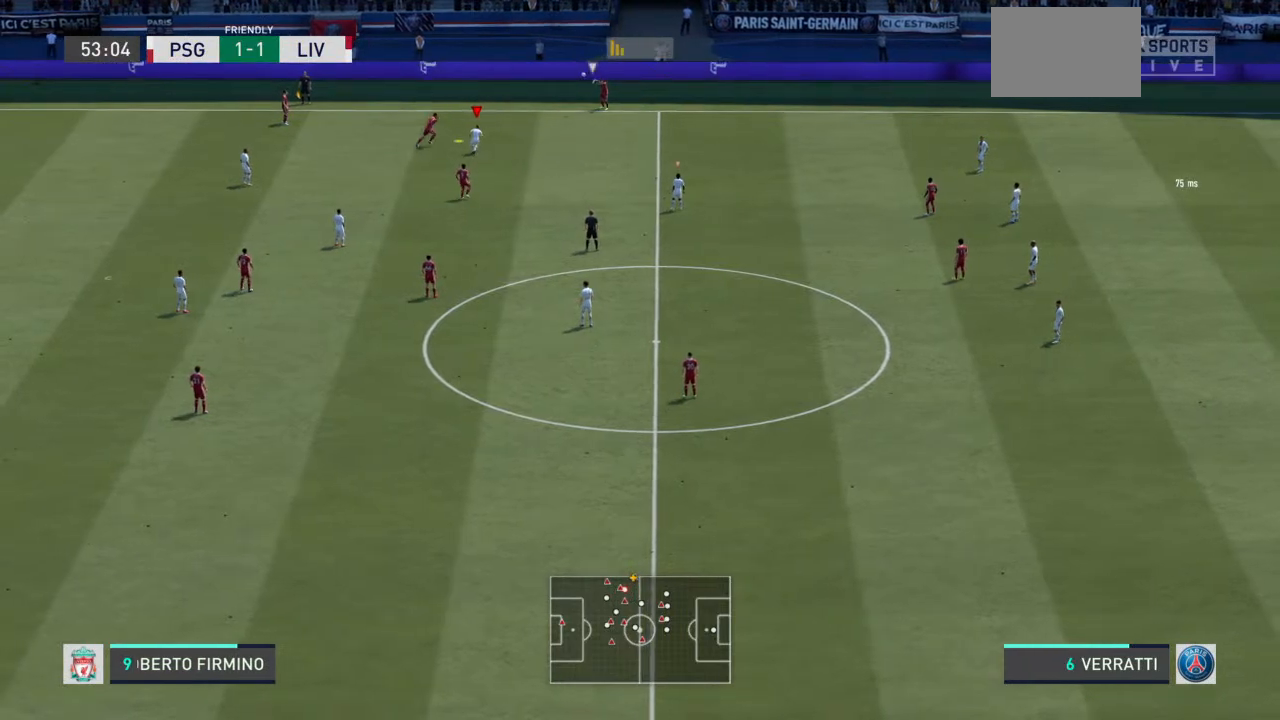
Gameplay with a controller (PlayStation layout); each line is a JSON object with the inputs held at the frame after it. "events" lists button and stick changes between this image and that frame as [ms after this image, input, new state], when the widget could be followed in between. Not read: L3 R3.
{"buttons": ["L2", "R2"], "left_stick": "up", "right_stick": "center", "events": [[300, "left_stick", "up-right"], [400, "left_stick", "up"]]}
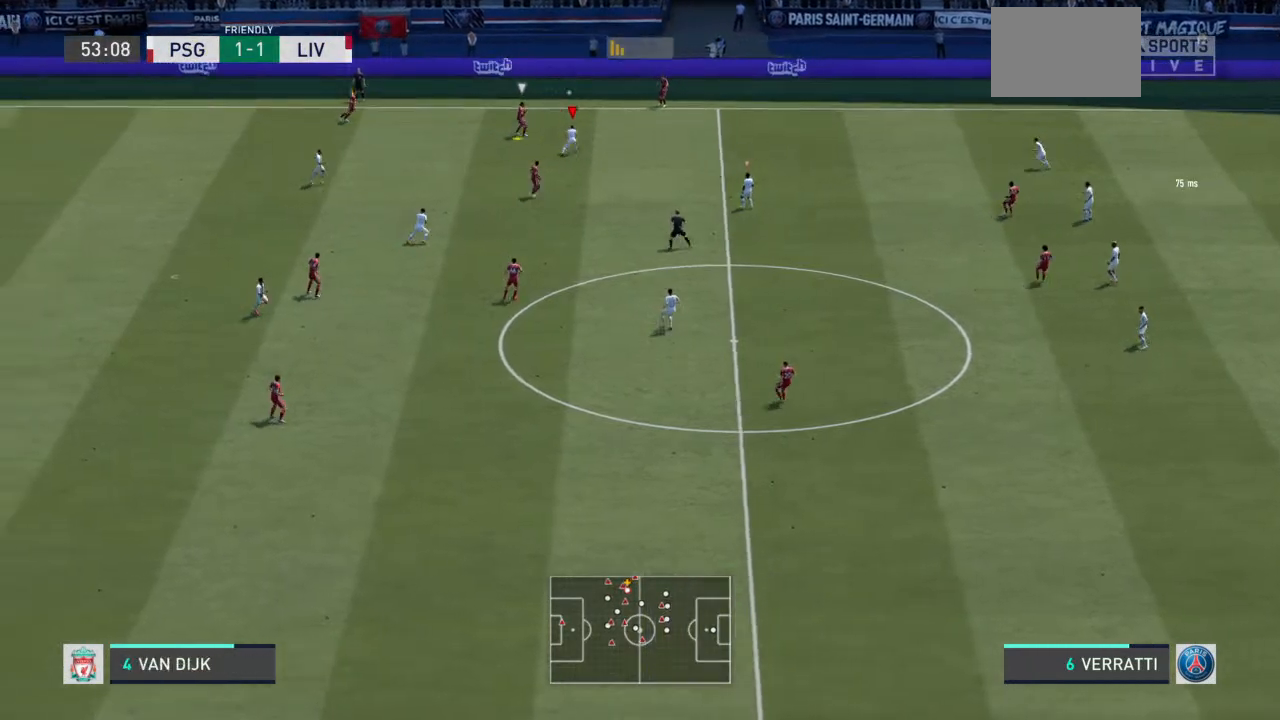
{"buttons": ["CIRCLE", "L2", "R2"], "left_stick": "left", "right_stick": "center", "events": [[133, "left_stick", "up-left"], [367, "left_stick", "left"], [433, "CIRCLE", "down"]]}
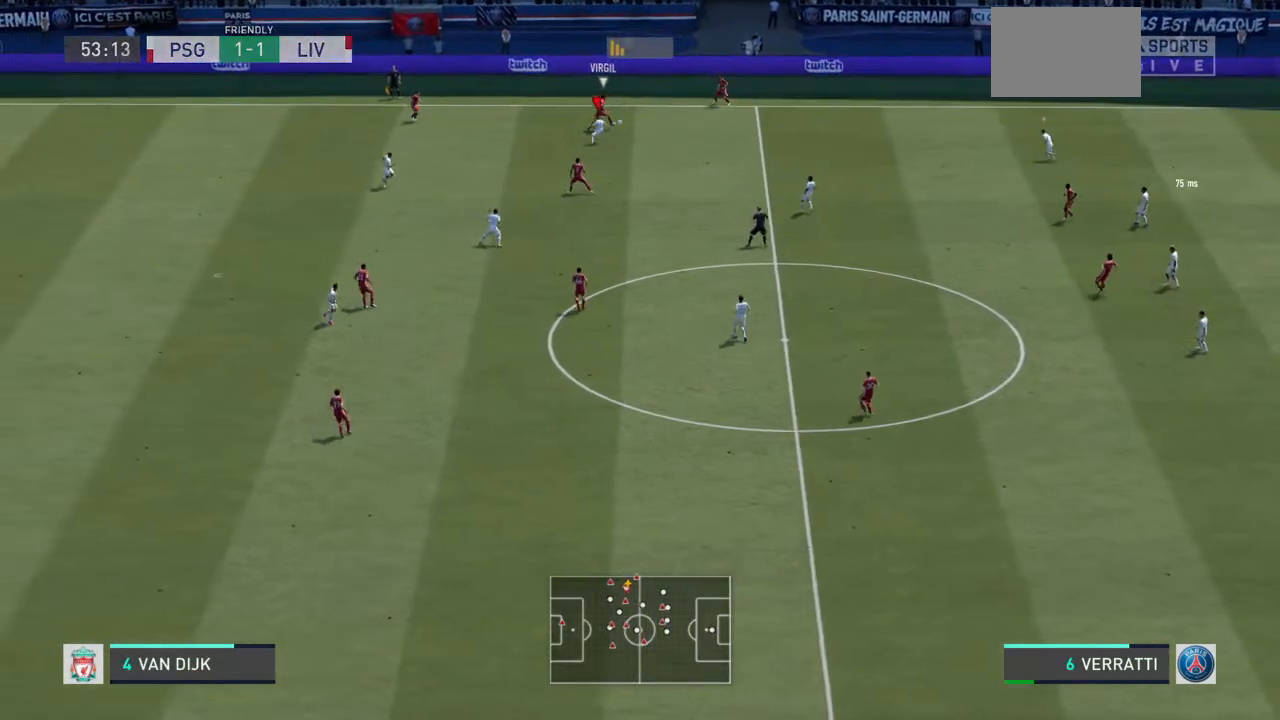
{"buttons": ["L2", "R2"], "left_stick": "right", "right_stick": "center", "events": [[67, "CIRCLE", "up"], [67, "left_stick", "up-left"], [167, "left_stick", "up-right"], [467, "left_stick", "right"]]}
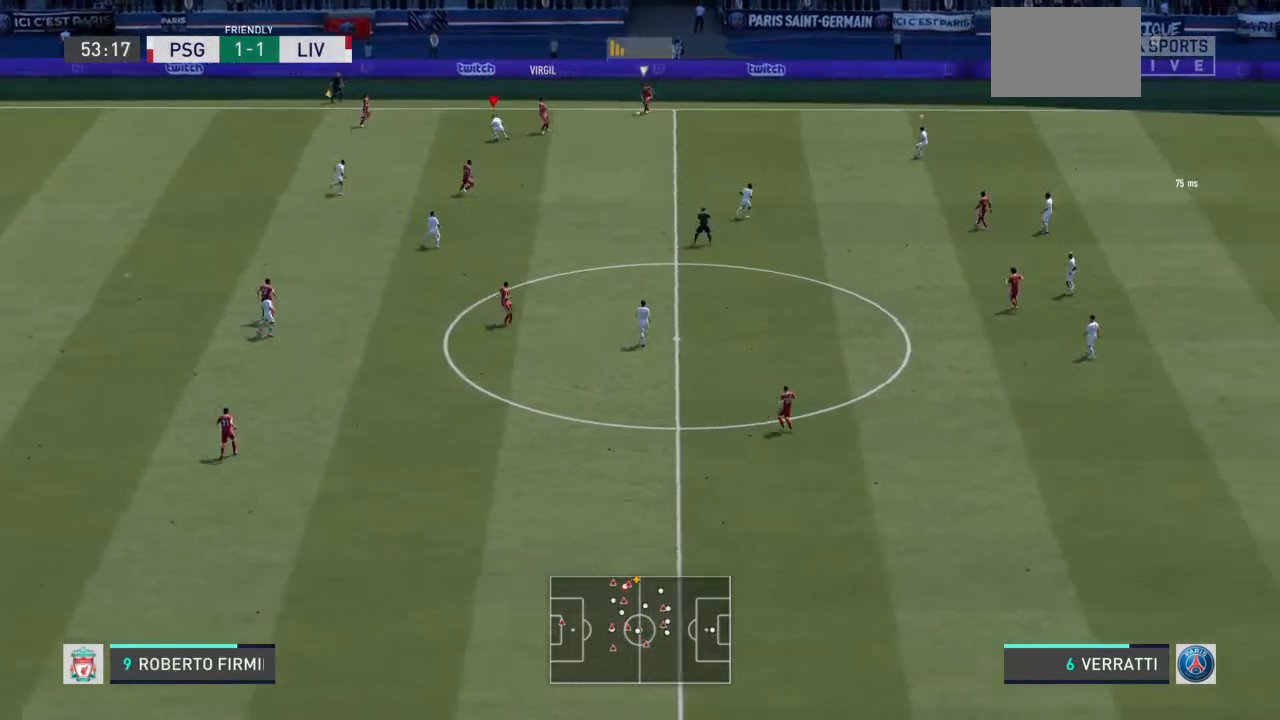
{"buttons": ["R2"], "left_stick": "right", "right_stick": "center", "events": [[433, "L2", "up"]]}
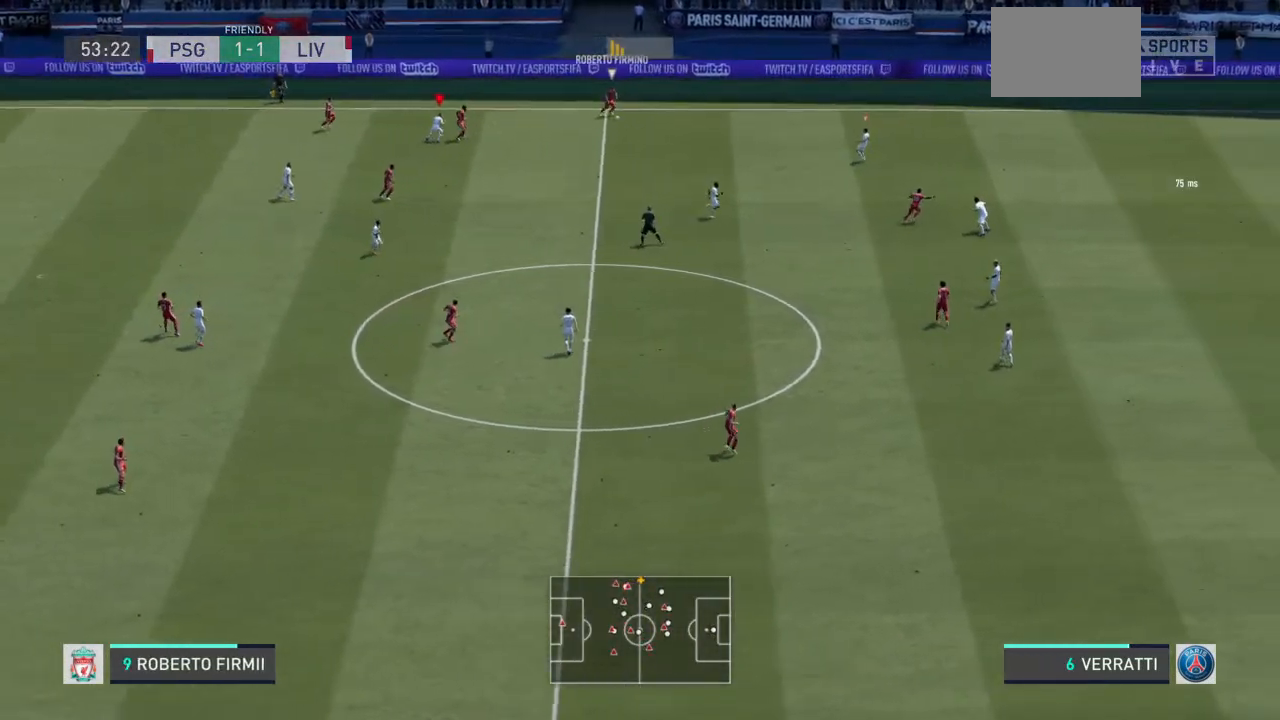
{"buttons": ["R2"], "left_stick": "down-right", "right_stick": "center", "events": [[333, "left_stick", "down-right"]]}
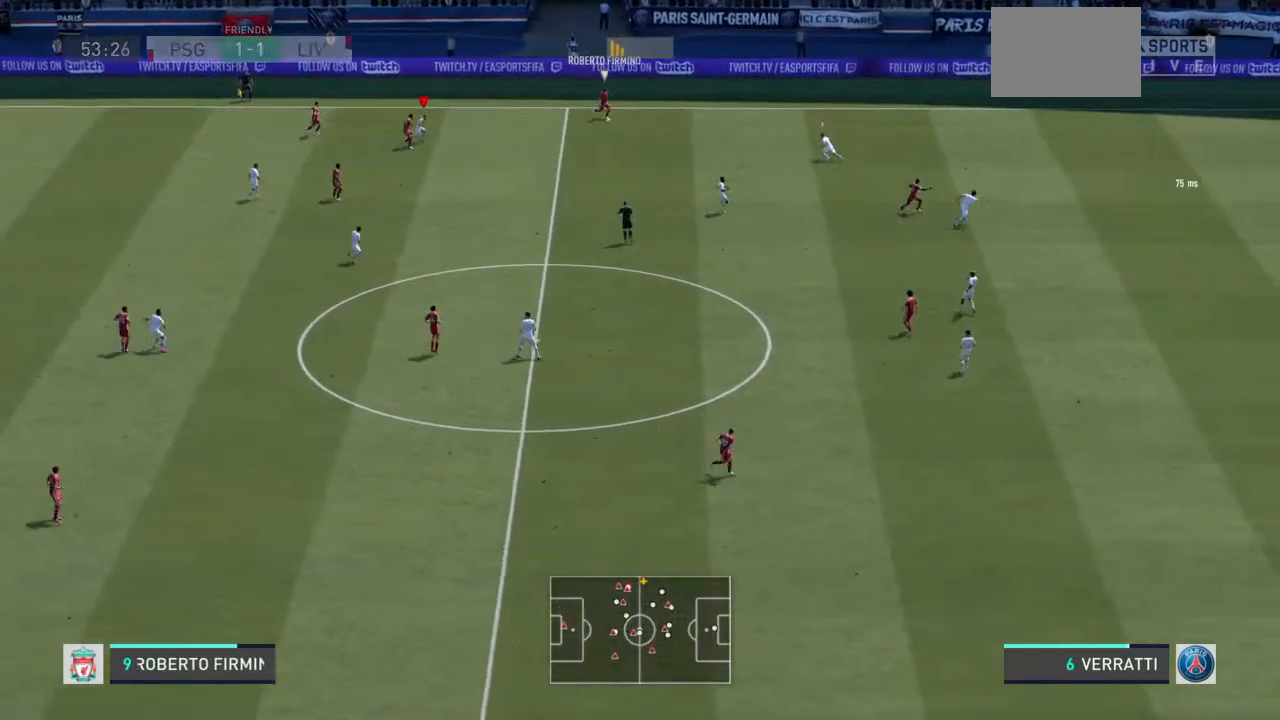
{"buttons": ["L2", "R2"], "left_stick": "up-right", "right_stick": "center", "events": [[433, "L2", "down"], [500, "left_stick", "up-right"]]}
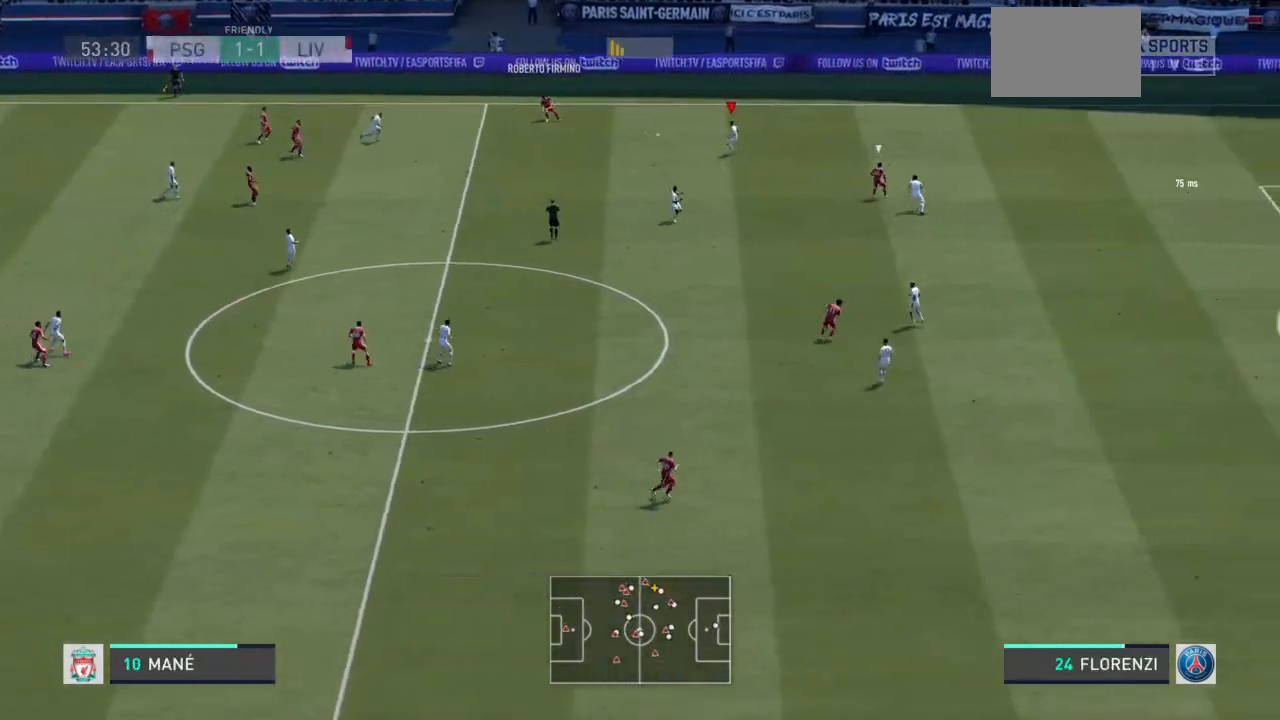
{"buttons": [], "left_stick": "down-left", "right_stick": "center", "events": [[33, "left_stick", "up"], [333, "R2", "up"], [333, "left_stick", "down-left"], [367, "L2", "up"]]}
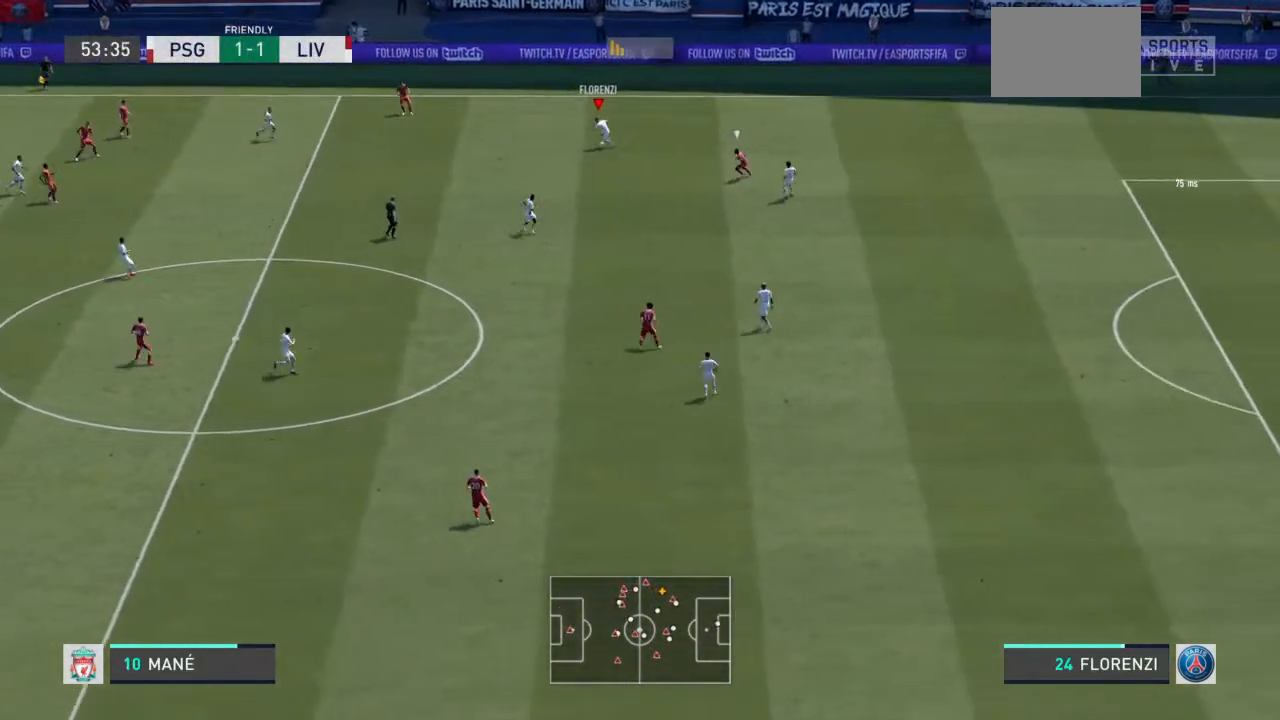
{"buttons": ["R1"], "left_stick": "down-left", "right_stick": "center", "events": [[333, "CROSS", "down"], [333, "R1", "down"], [500, "CROSS", "up"]]}
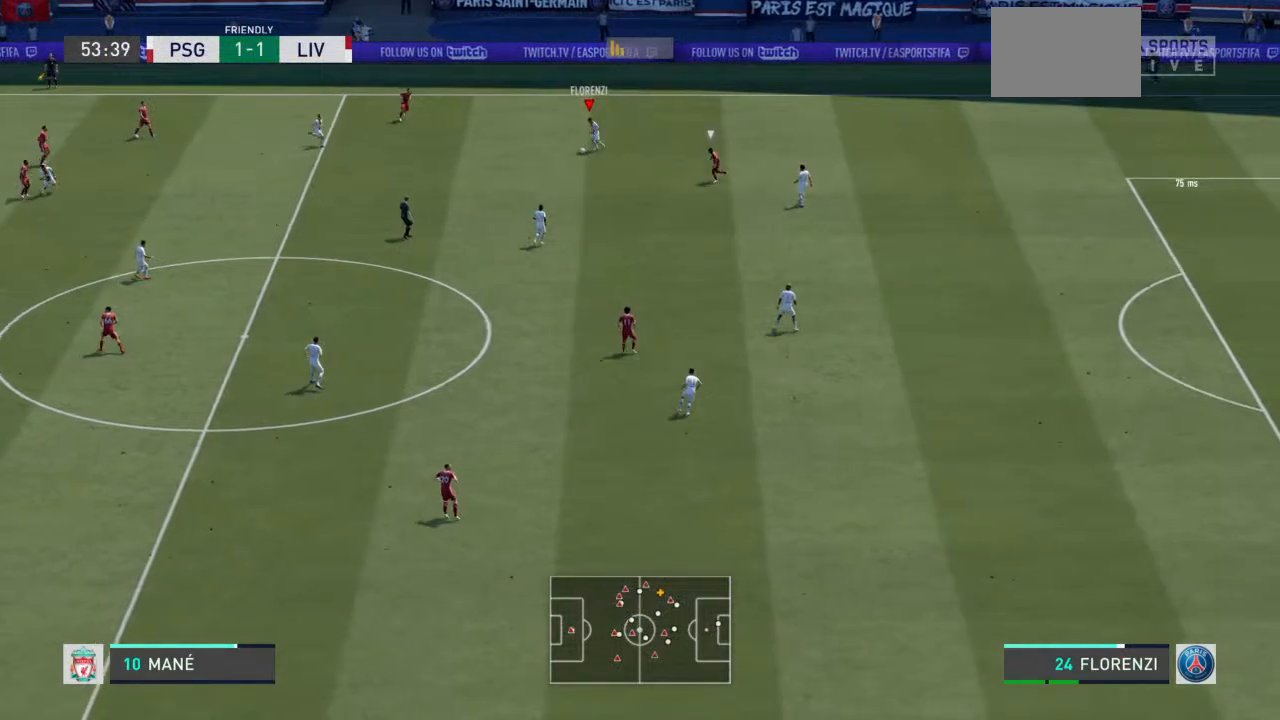
{"buttons": [], "left_stick": "down-left", "right_stick": "center", "events": [[233, "R1", "up"]]}
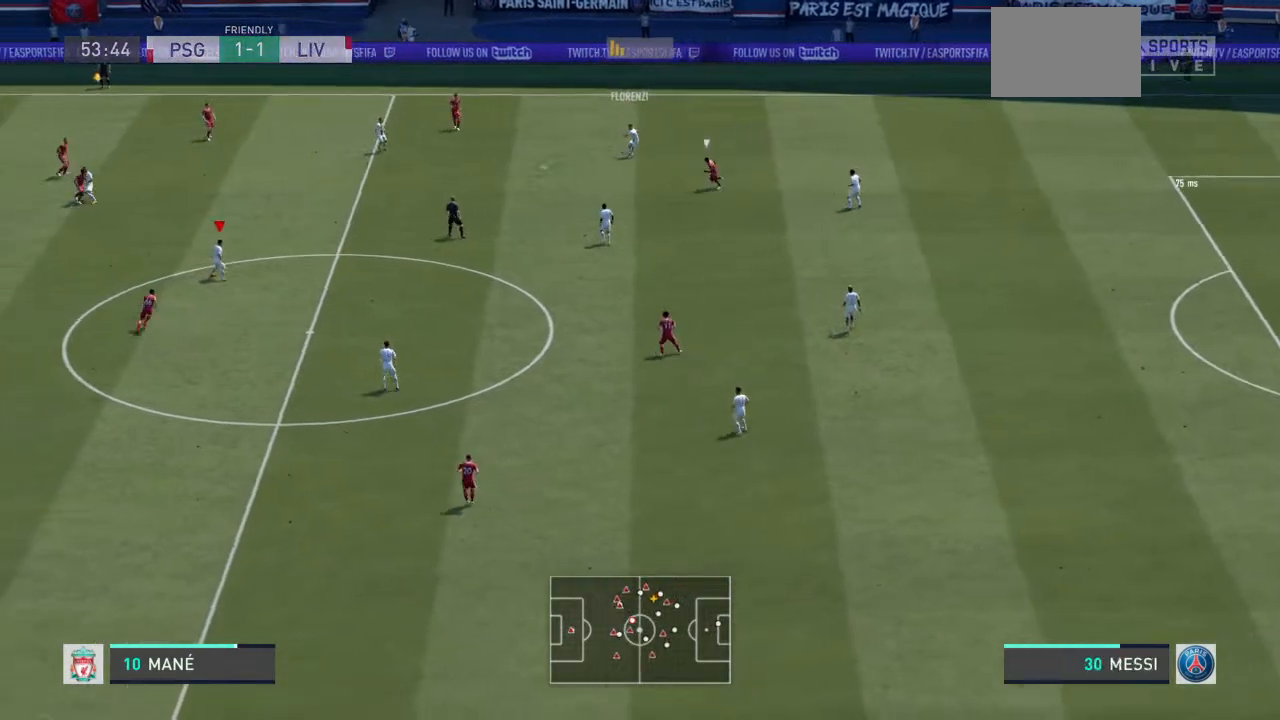
{"buttons": [], "left_stick": "right", "right_stick": "center", "events": [[333, "left_stick", "down-right"], [500, "left_stick", "right"]]}
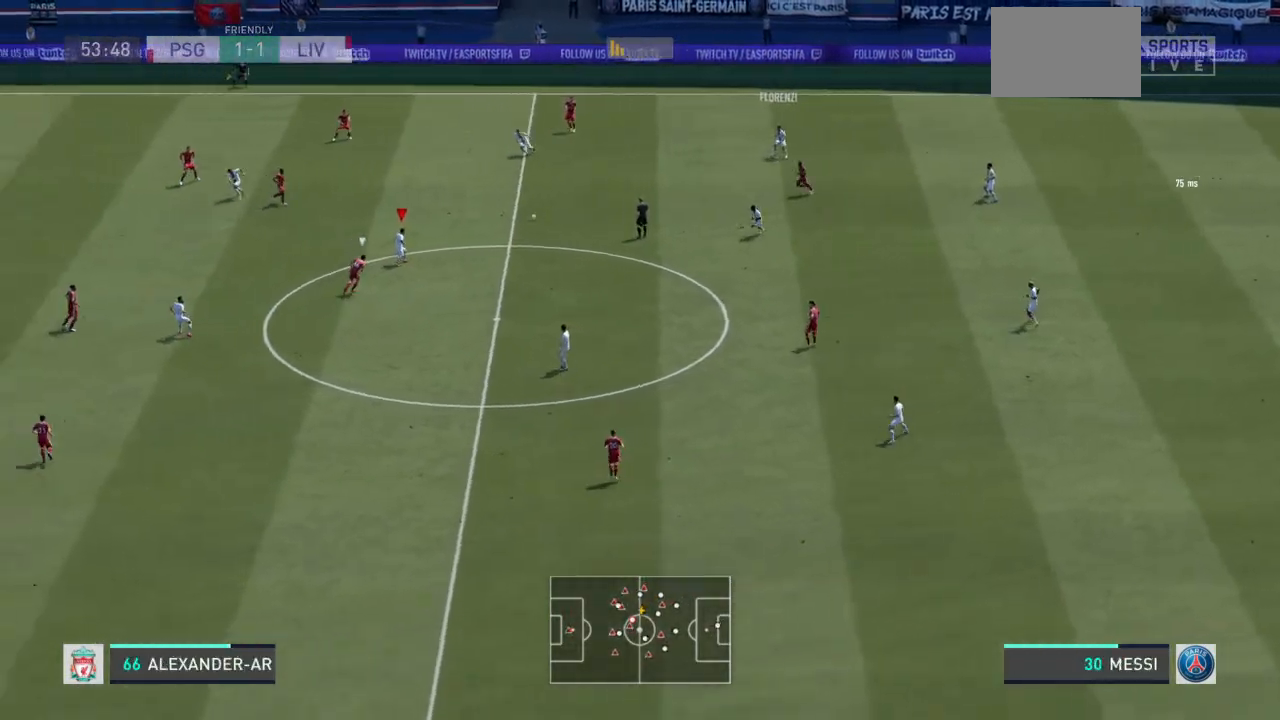
{"buttons": ["TRIANGLE"], "left_stick": "down-right", "right_stick": "center", "events": [[200, "left_stick", "down-right"], [500, "TRIANGLE", "down"]]}
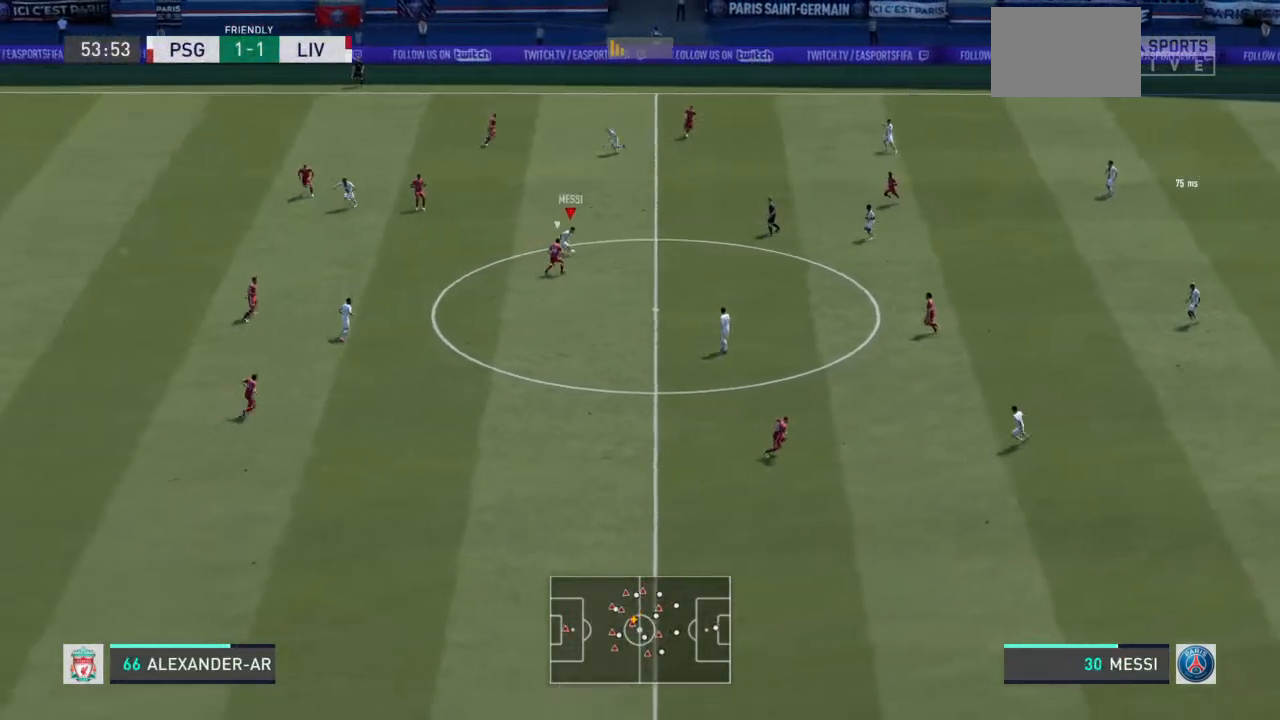
{"buttons": [], "left_stick": "down", "right_stick": "center", "events": [[133, "TRIANGLE", "up"], [133, "left_stick", "down"], [200, "TRIANGLE", "down"], [300, "TRIANGLE", "up"]]}
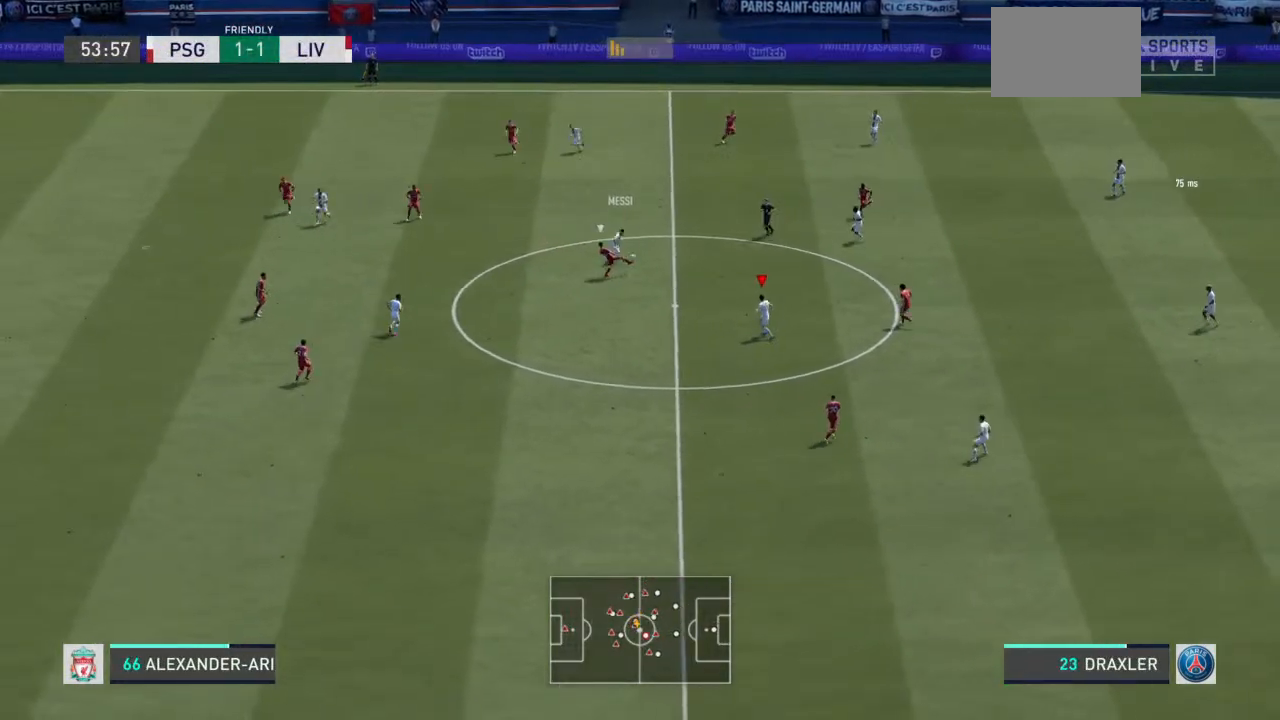
{"buttons": ["R2"], "left_stick": "left", "right_stick": "center", "events": [[100, "R2", "down"], [200, "left_stick", "down-left"], [400, "left_stick", "left"]]}
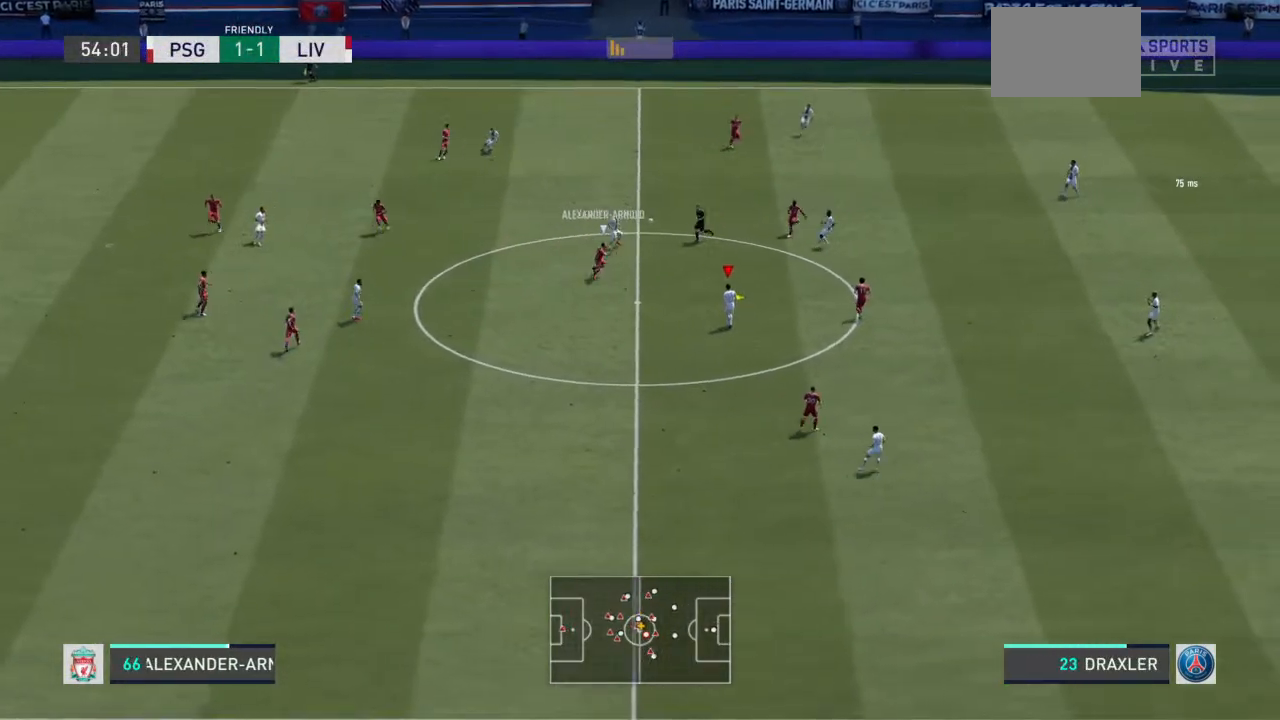
{"buttons": [], "left_stick": "left", "right_stick": "center", "events": [[100, "left_stick", "up-left"], [133, "R2", "up"], [167, "CROSS", "down"], [233, "left_stick", "left"], [300, "CROSS", "up"]]}
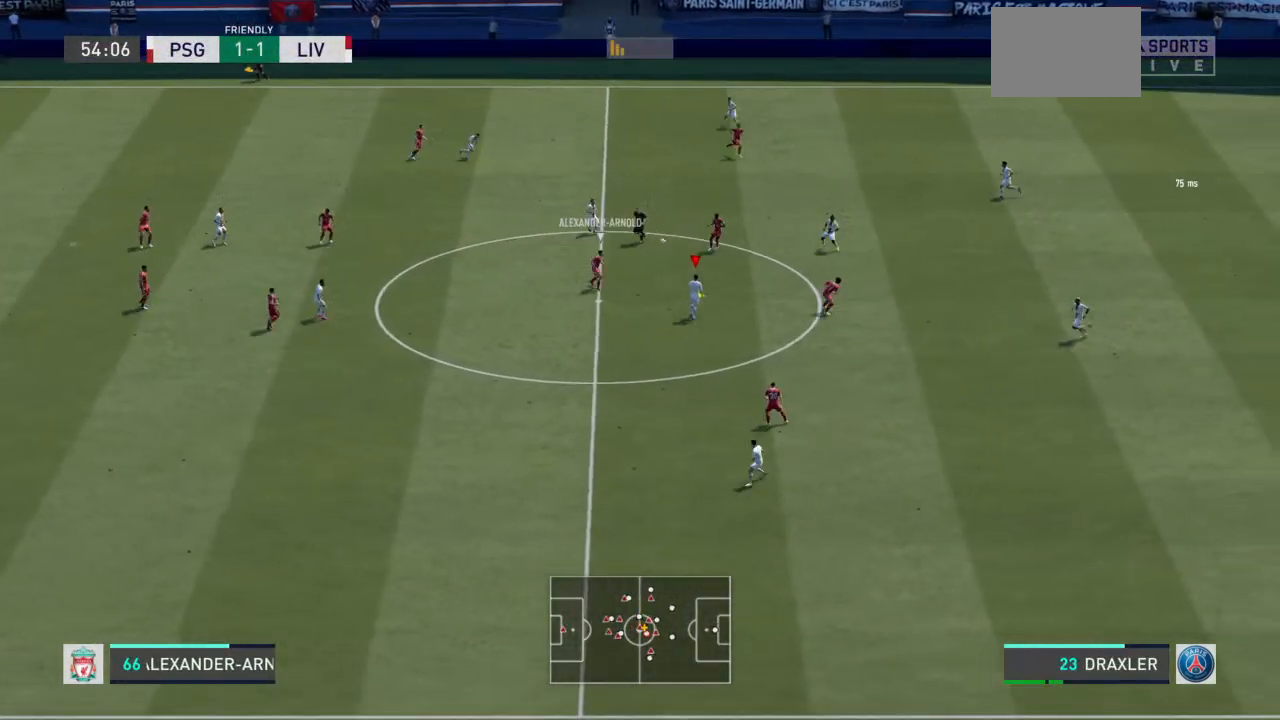
{"buttons": [], "left_stick": "down-left", "right_stick": "center", "events": [[33, "left_stick", "down-left"]]}
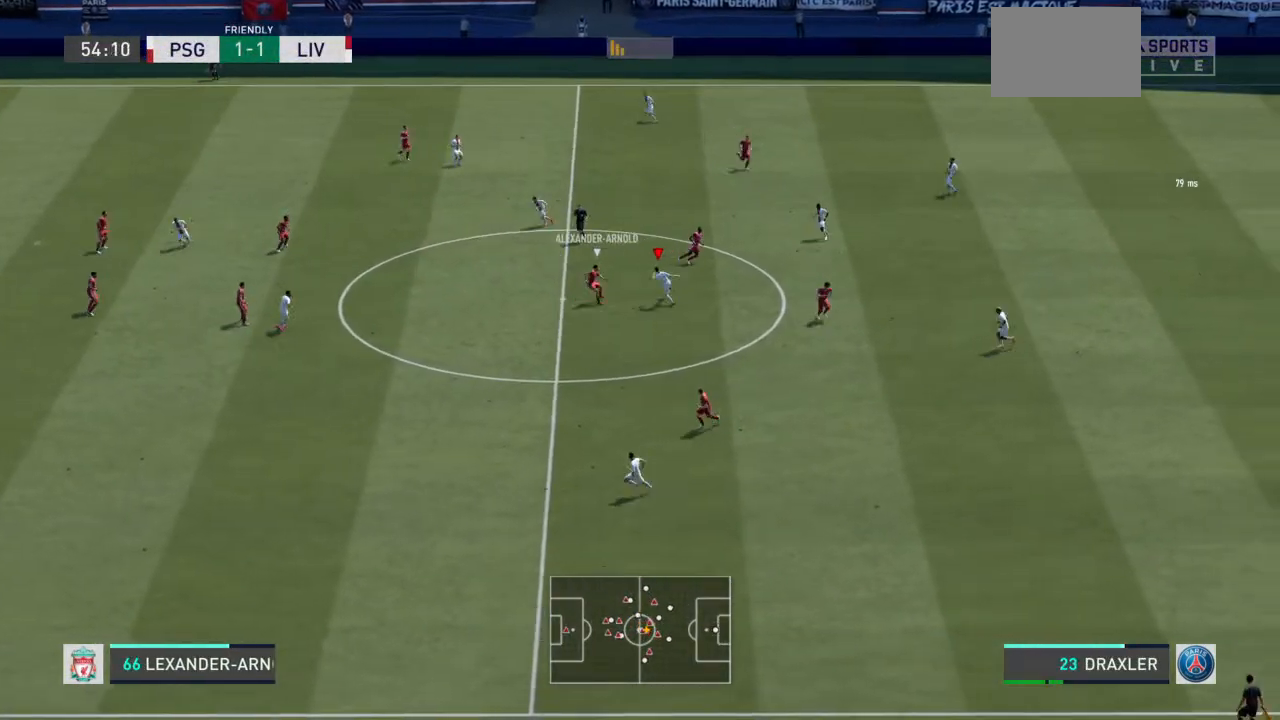
{"buttons": [], "left_stick": "down-right", "right_stick": "center", "events": [[300, "left_stick", "down"], [400, "left_stick", "down-right"]]}
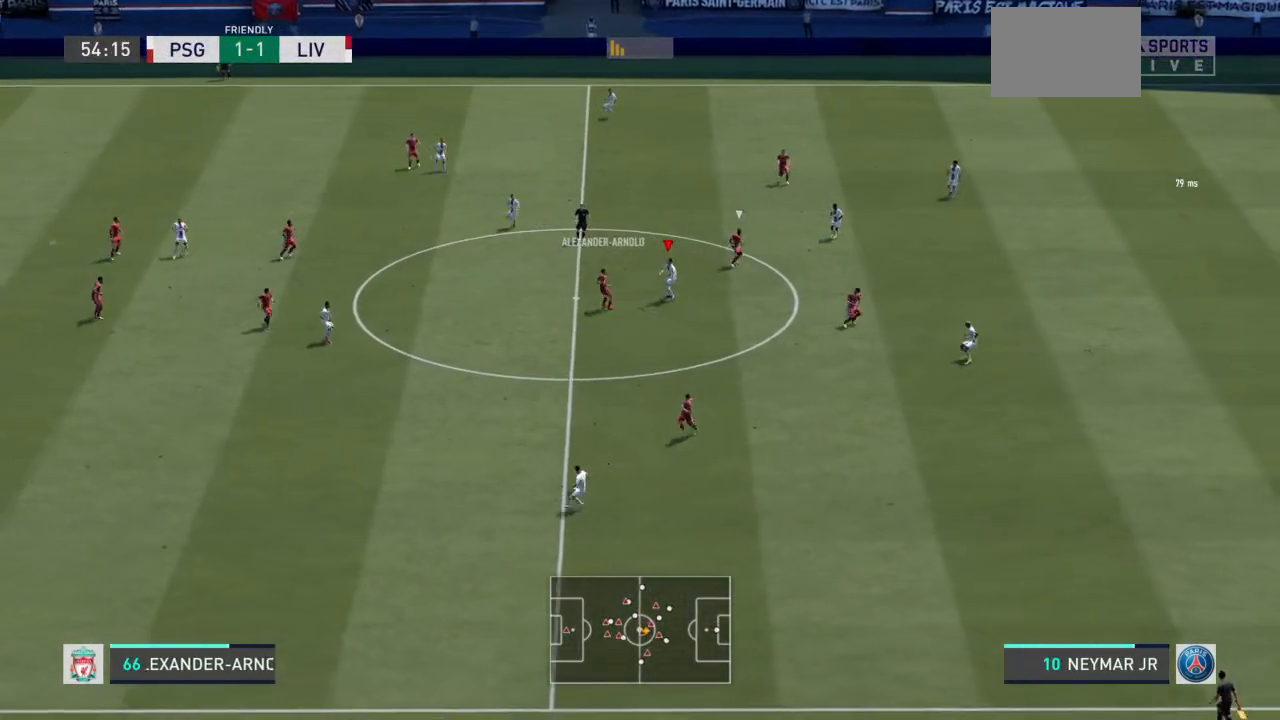
{"buttons": [], "left_stick": "down", "right_stick": "center", "events": [[167, "left_stick", "down"], [267, "L1", "down"], [367, "CROSS", "down"], [367, "L1", "up"], [500, "CROSS", "up"]]}
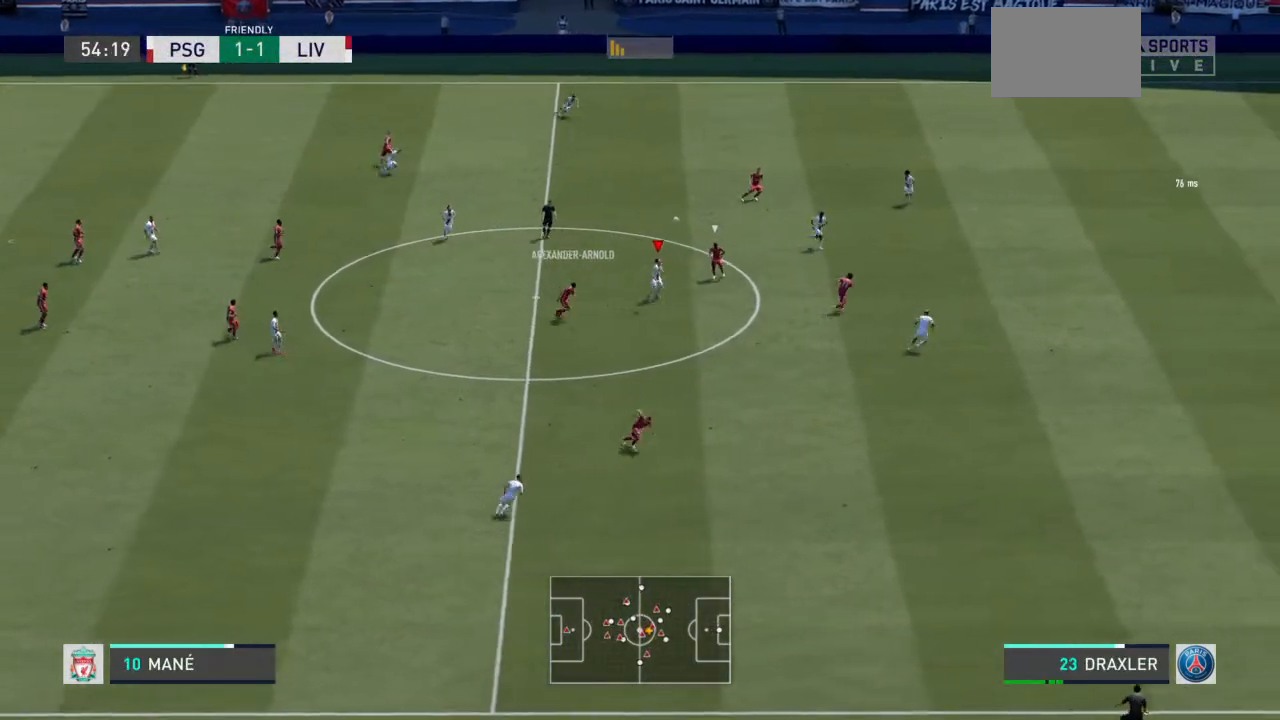
{"buttons": [], "left_stick": "down-left", "right_stick": "center", "events": [[133, "left_stick", "down-left"]]}
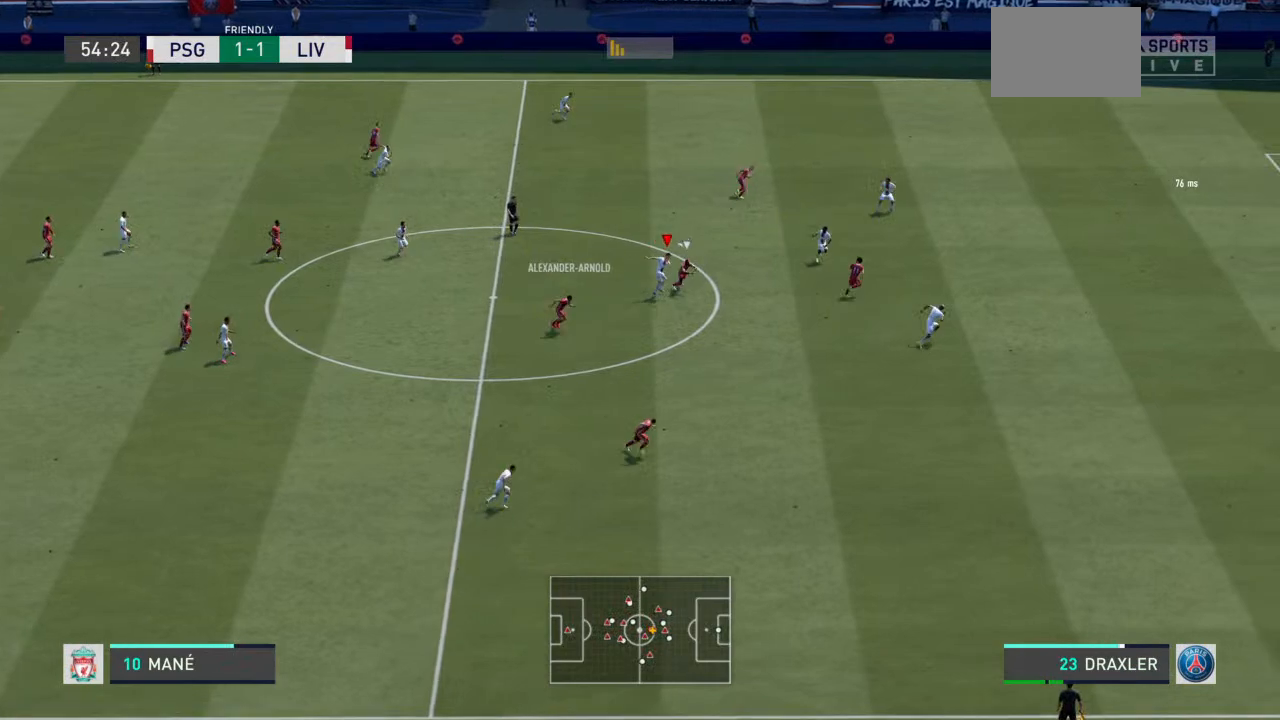
{"buttons": ["L2", "R2"], "left_stick": "down-right", "right_stick": "center", "events": [[167, "left_stick", "down-right"], [200, "L2", "down"], [233, "left_stick", "right"], [267, "R2", "down"], [333, "left_stick", "down-right"]]}
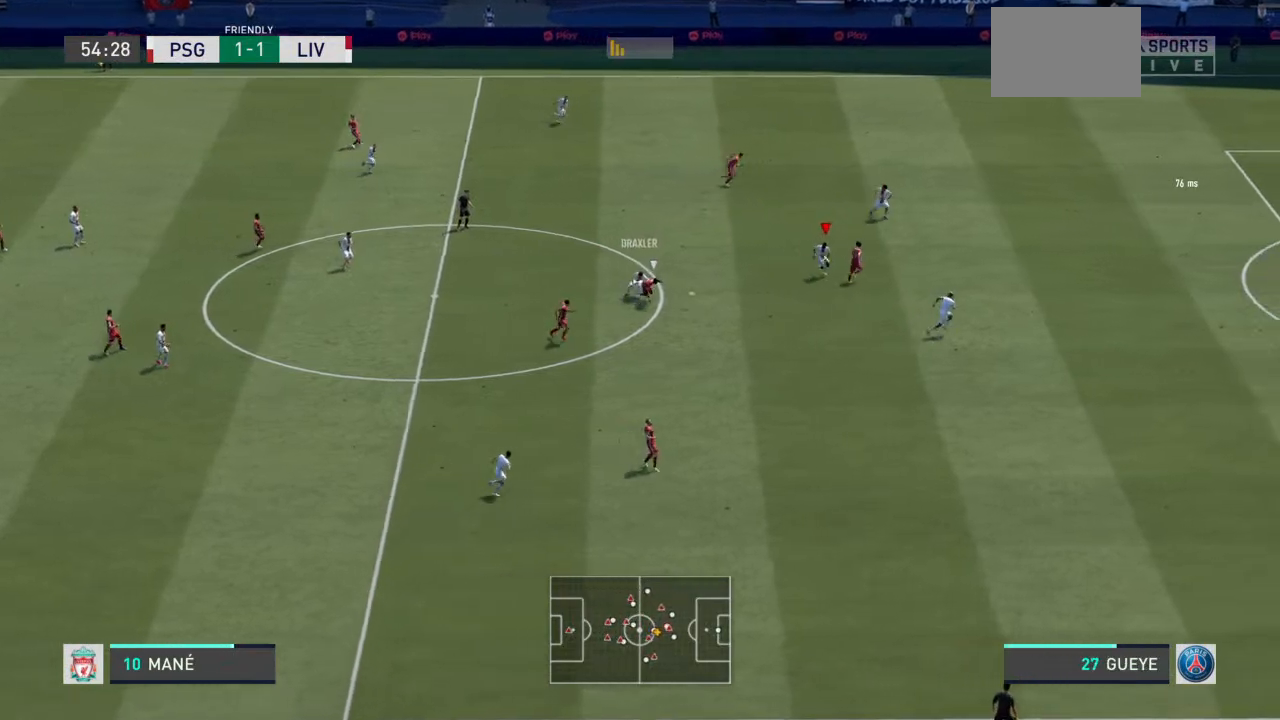
{"buttons": ["L2", "R2"], "left_stick": "down-left", "right_stick": "center", "events": [[133, "left_stick", "down"], [267, "left_stick", "down-left"]]}
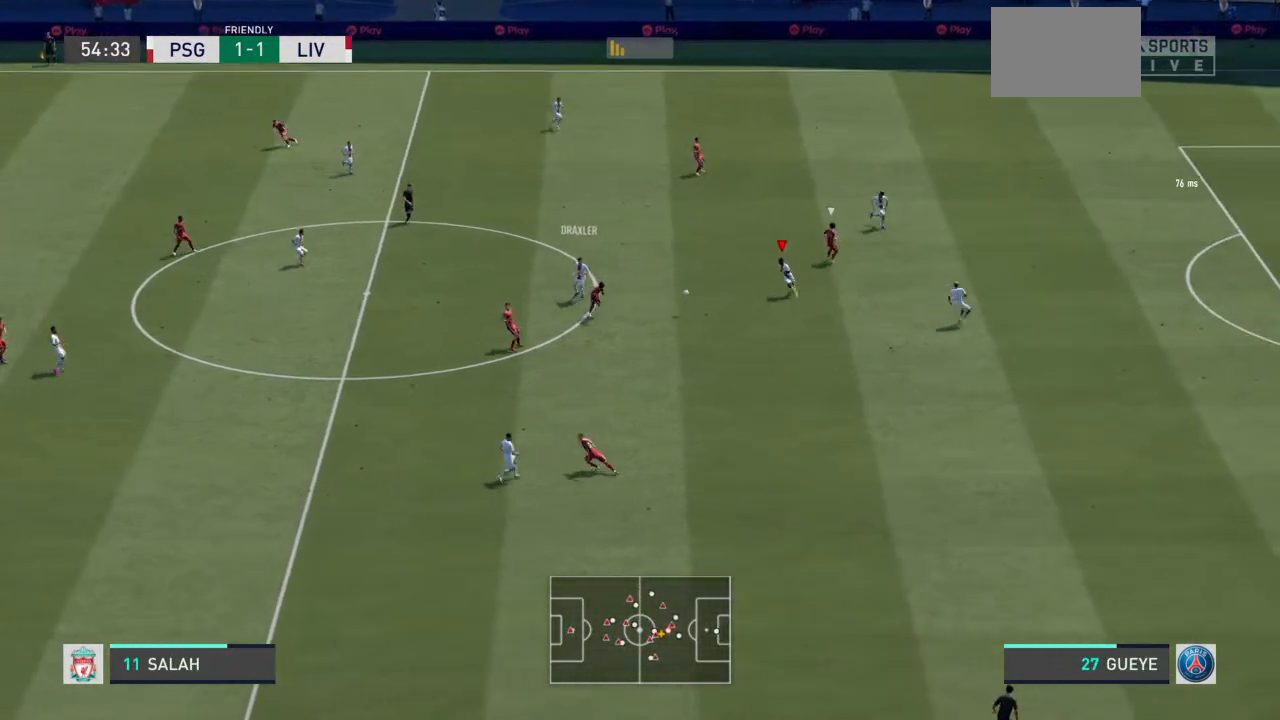
{"buttons": ["R2"], "left_stick": "left", "right_stick": "center", "events": [[100, "L2", "up"], [167, "left_stick", "left"], [300, "SQUARE", "down"], [433, "SQUARE", "up"]]}
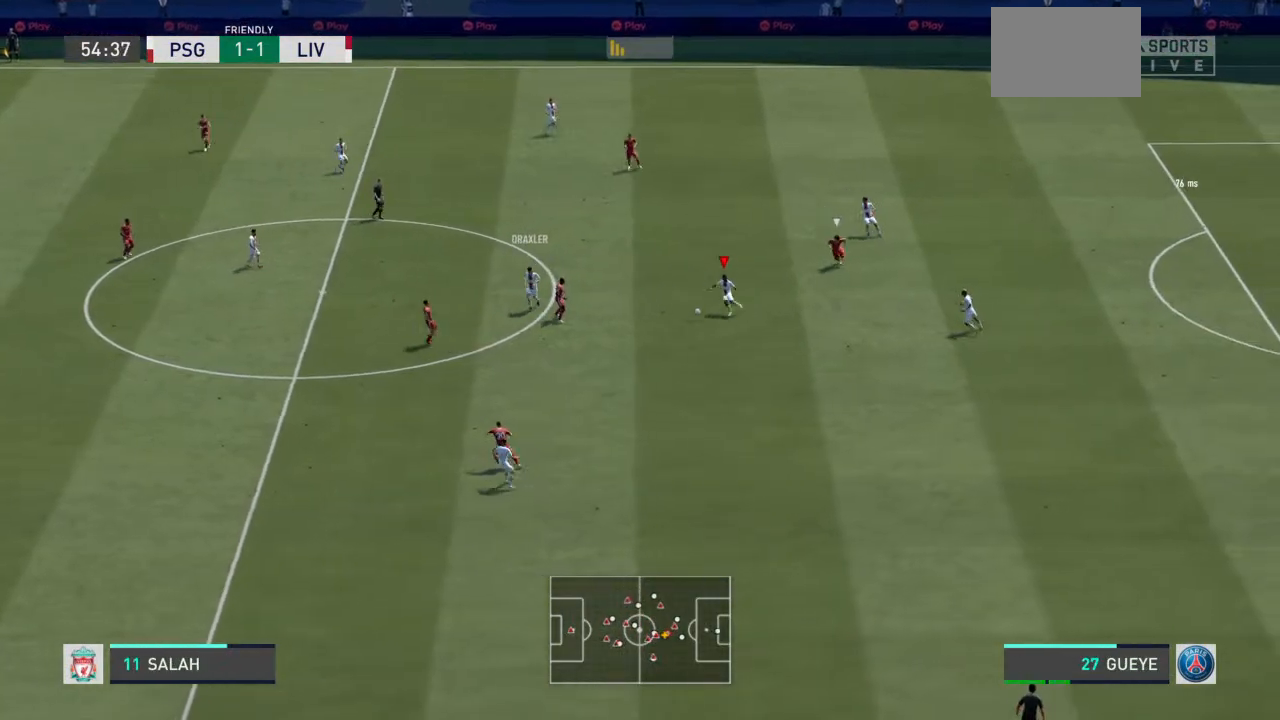
{"buttons": [], "left_stick": "left", "right_stick": "center", "events": [[100, "left_stick", "up-left"], [433, "R2", "up"], [467, "left_stick", "left"]]}
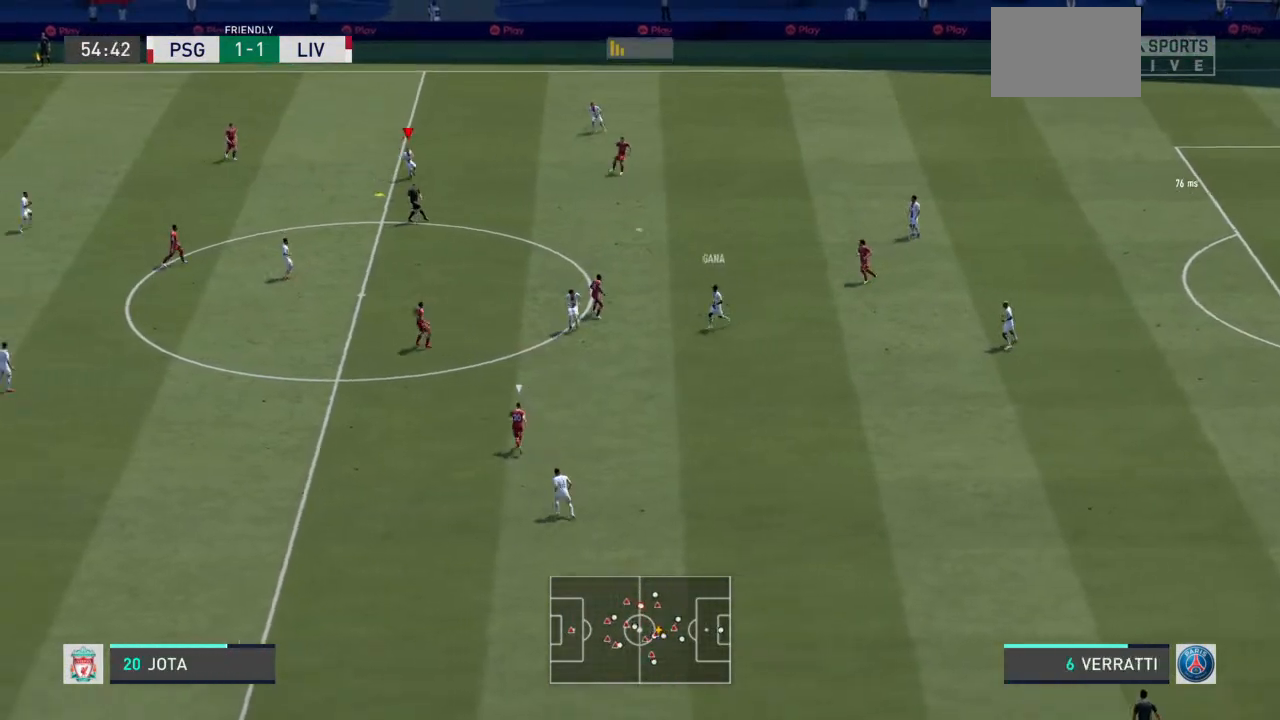
{"buttons": [], "left_stick": "down-left", "right_stick": "center", "events": [[433, "left_stick", "down-left"]]}
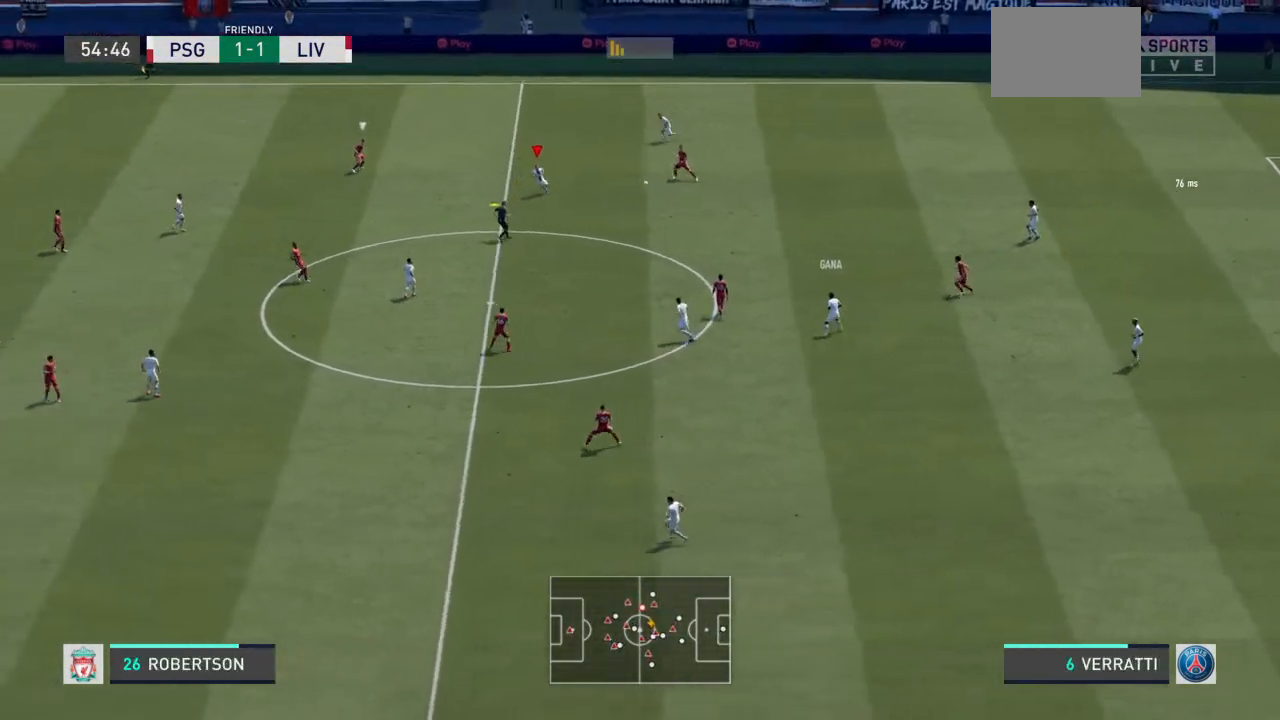
{"buttons": [], "left_stick": "left", "right_stick": "center", "events": [[200, "left_stick", "left"], [300, "L1", "down"], [433, "L1", "up"]]}
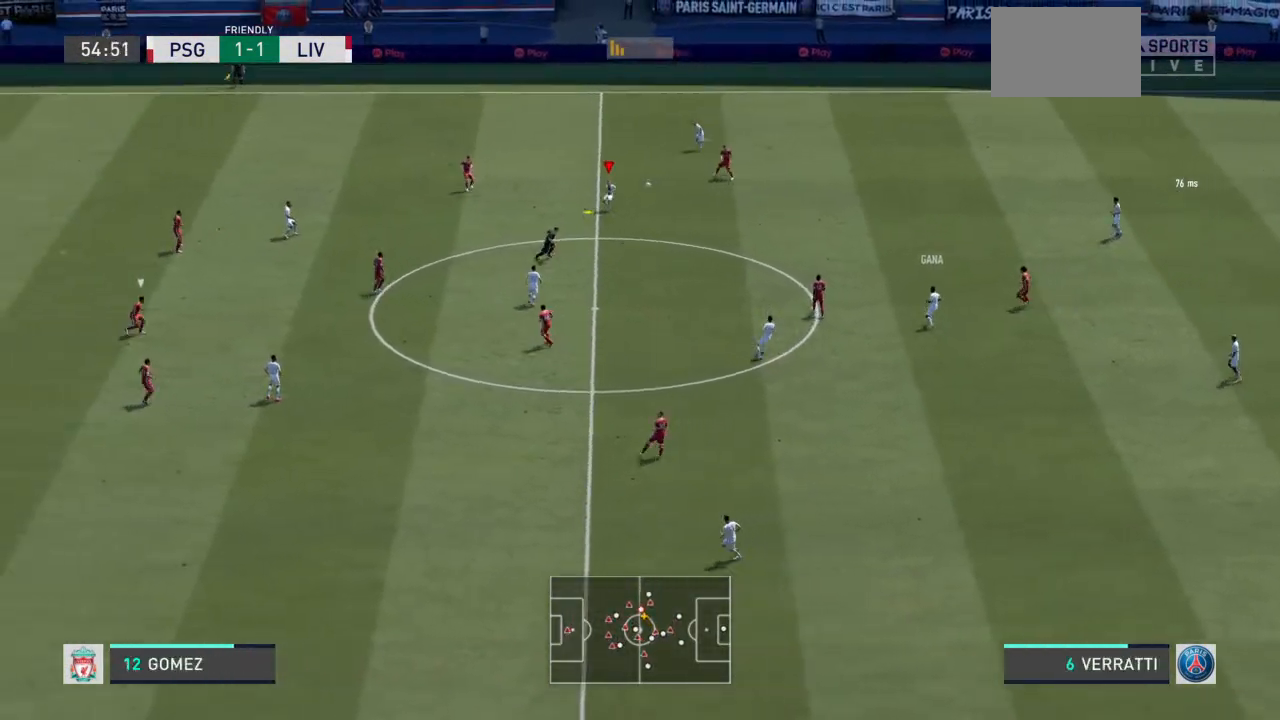
{"buttons": [], "left_stick": "up-left", "right_stick": "center", "events": [[167, "left_stick", "up-left"]]}
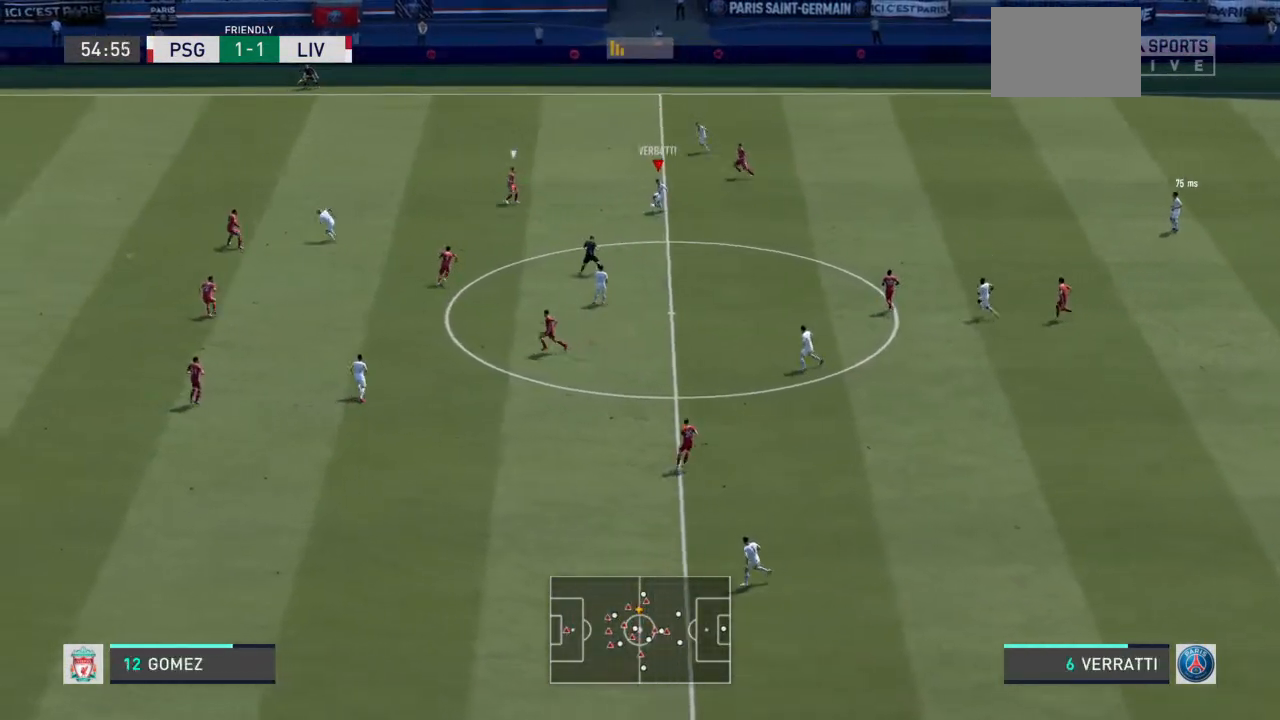
{"buttons": [], "left_stick": "up-left", "right_stick": "center", "events": [[300, "TRIANGLE", "down"], [433, "TRIANGLE", "up"]]}
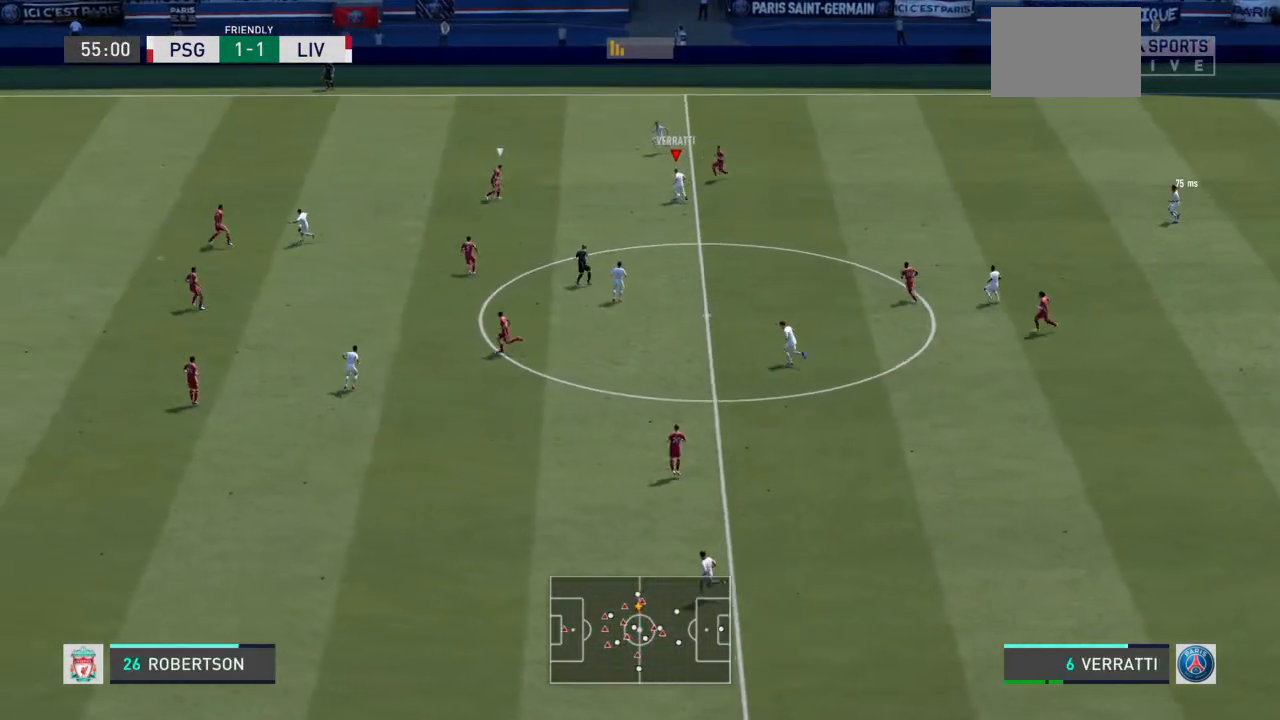
{"buttons": ["R2"], "left_stick": "left", "right_stick": "center", "events": [[133, "left_stick", "left"], [233, "R2", "down"]]}
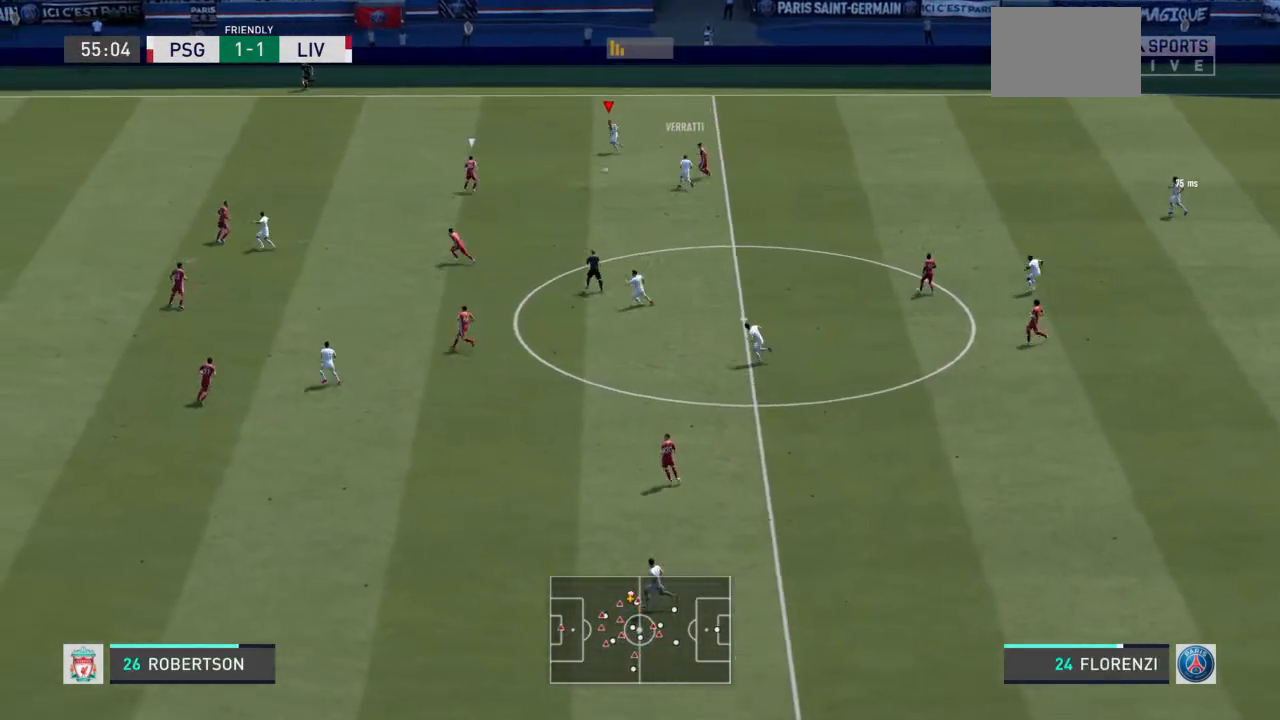
{"buttons": [], "left_stick": "down-left", "right_stick": "center", "events": [[267, "left_stick", "down-left"], [333, "R2", "up"]]}